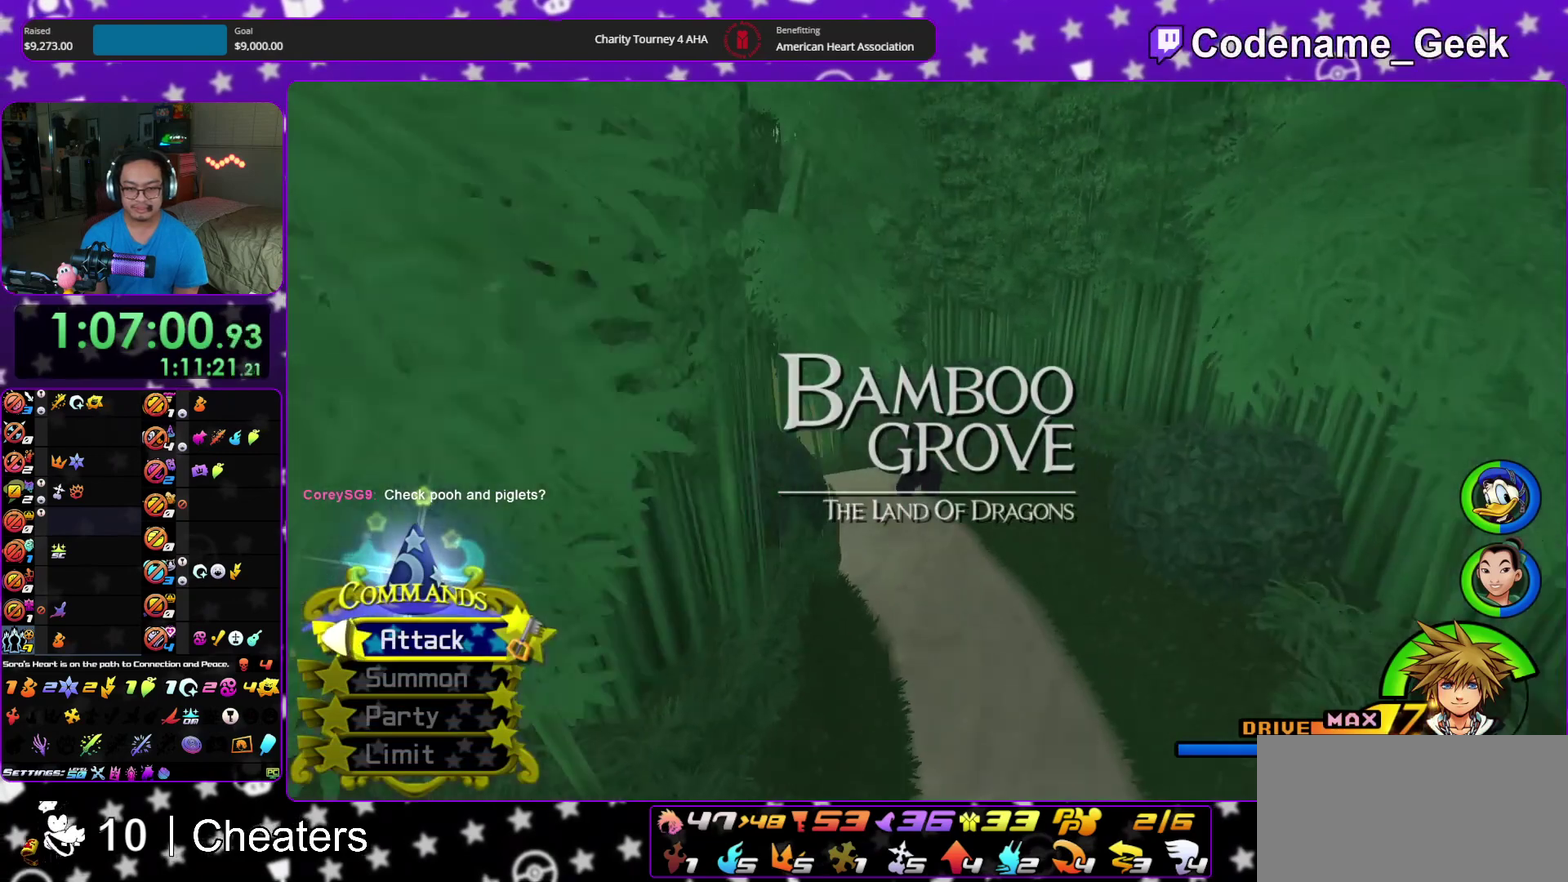
Gameplay with a controller (Nintendo layout); each line is a JSON object with the inputs held at the frame after it (dt_ms = milliseconds from this image to that frame). "events" lists button and stick changes between this image and that frame as [ms after this image, input, new state], when the widget could be followed in between. This overlay highlights the sticks when they move; stick clicks (L3 R3) are not distinguishable. Not read: HOME L3 R3 START.
{"dt_ms": 900, "buttons": [], "left_stick": "up", "right_stick": "center", "events": [[617, "Y", "up"]]}
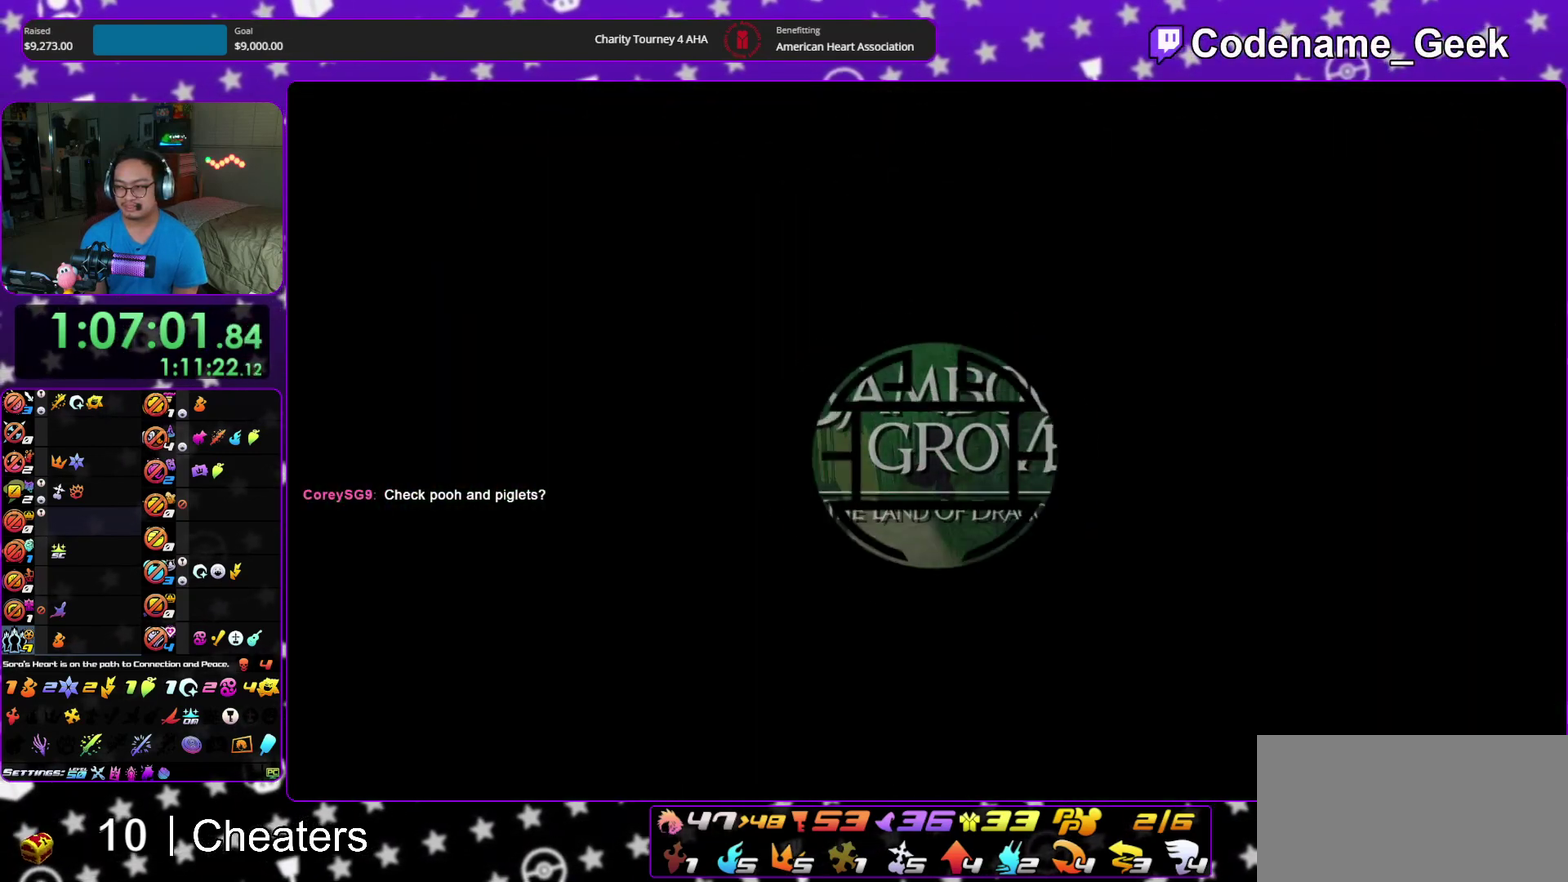
{"dt_ms": 300, "buttons": [], "left_stick": "up", "right_stick": "center", "events": []}
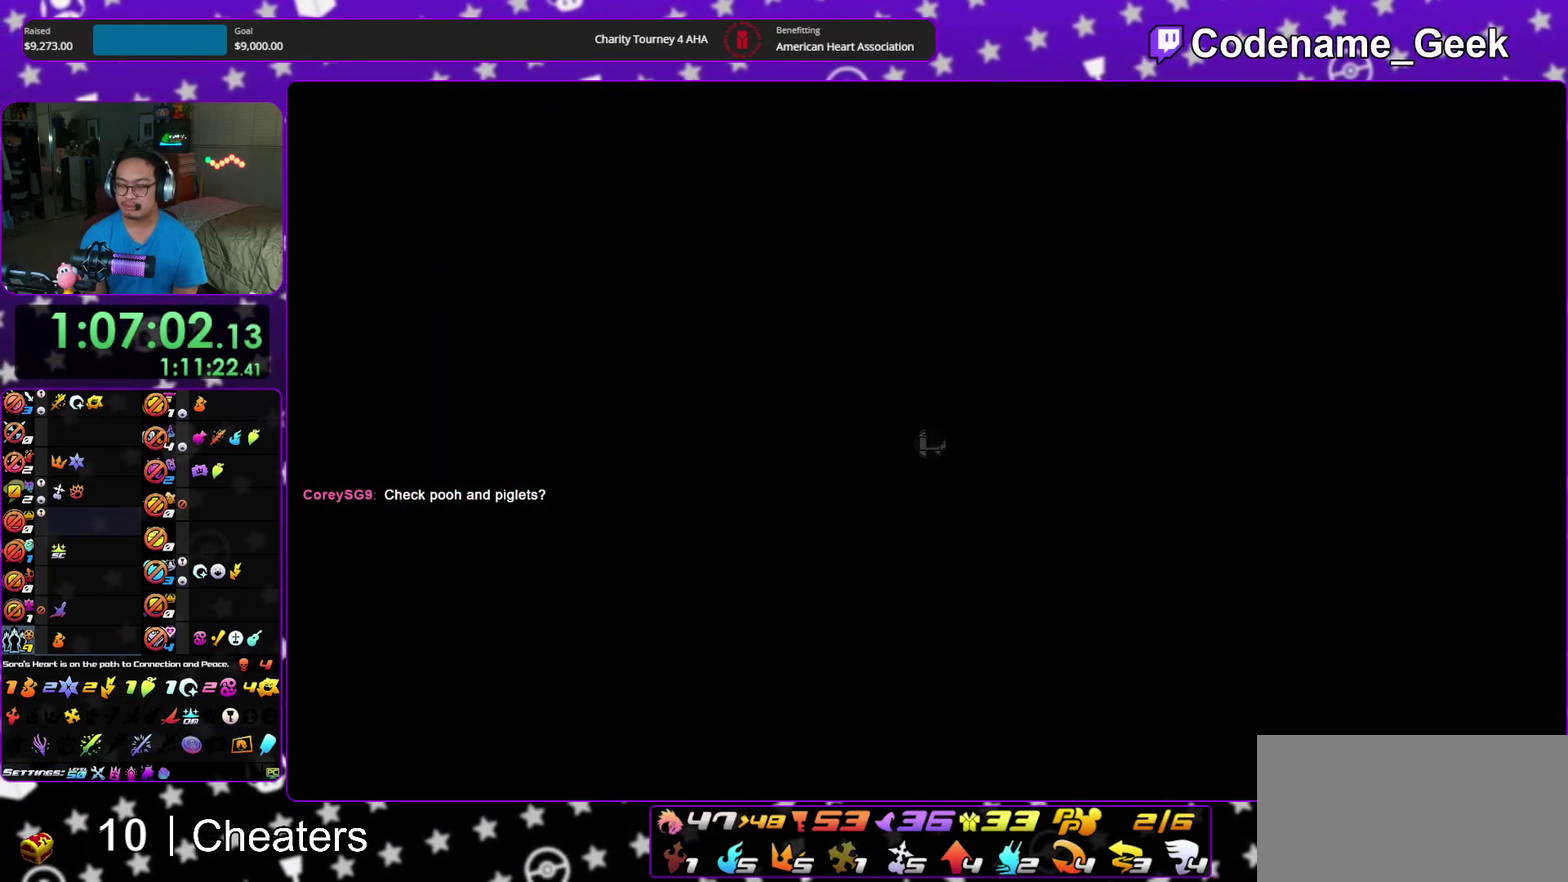
{"dt_ms": 600, "buttons": [], "left_stick": "up", "right_stick": "center", "events": []}
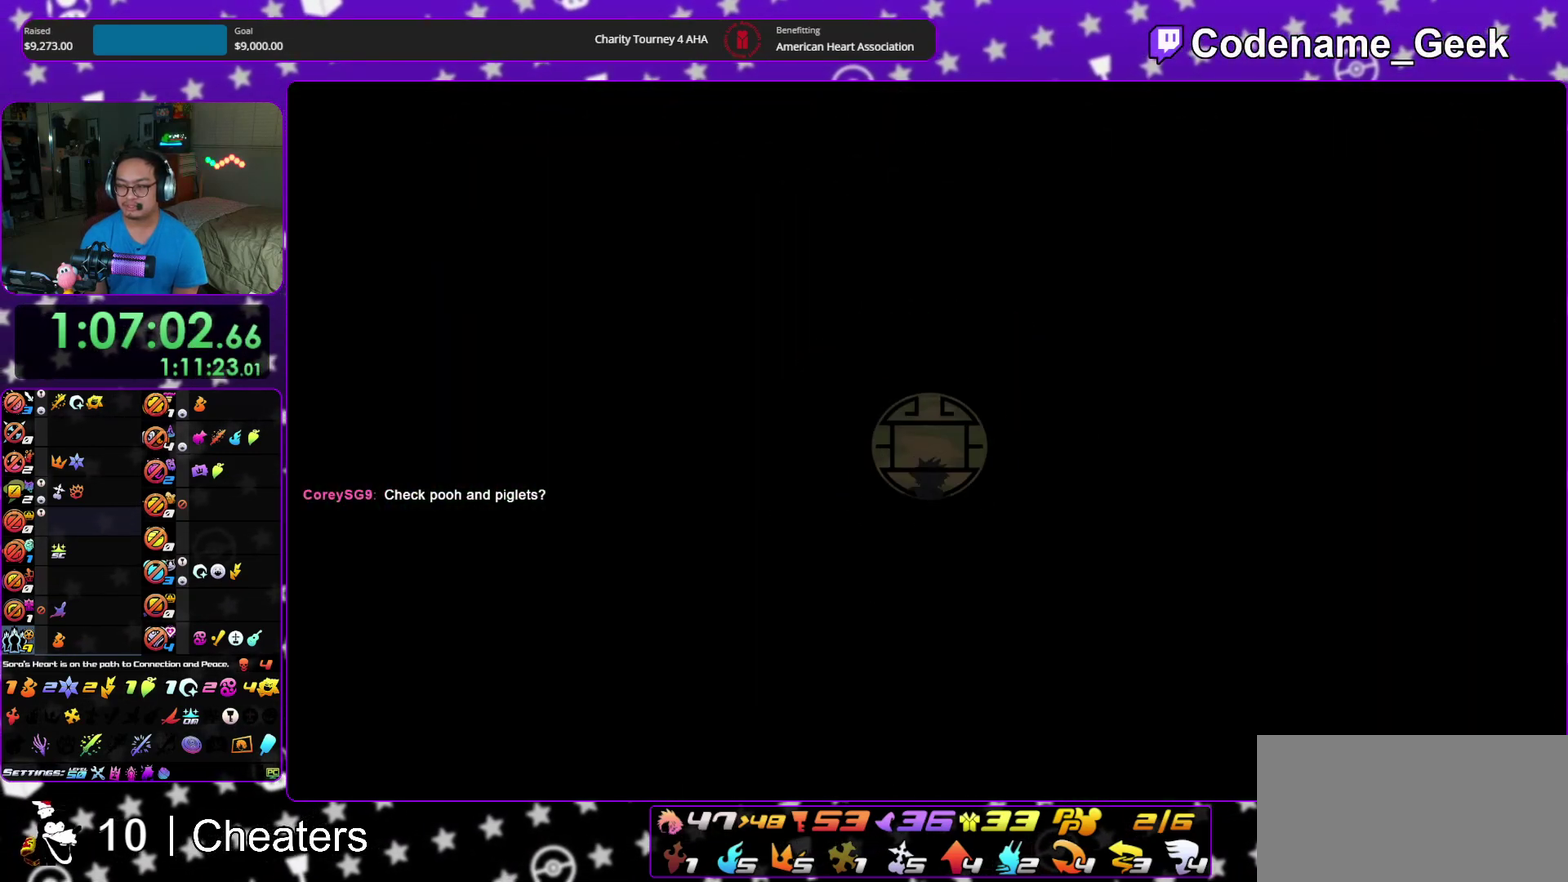
{"dt_ms": 400, "buttons": [], "left_stick": "up", "right_stick": "center", "events": [[100, "B", "down"], [200, "B", "up"], [267, "B", "down"], [383, "B", "up"]]}
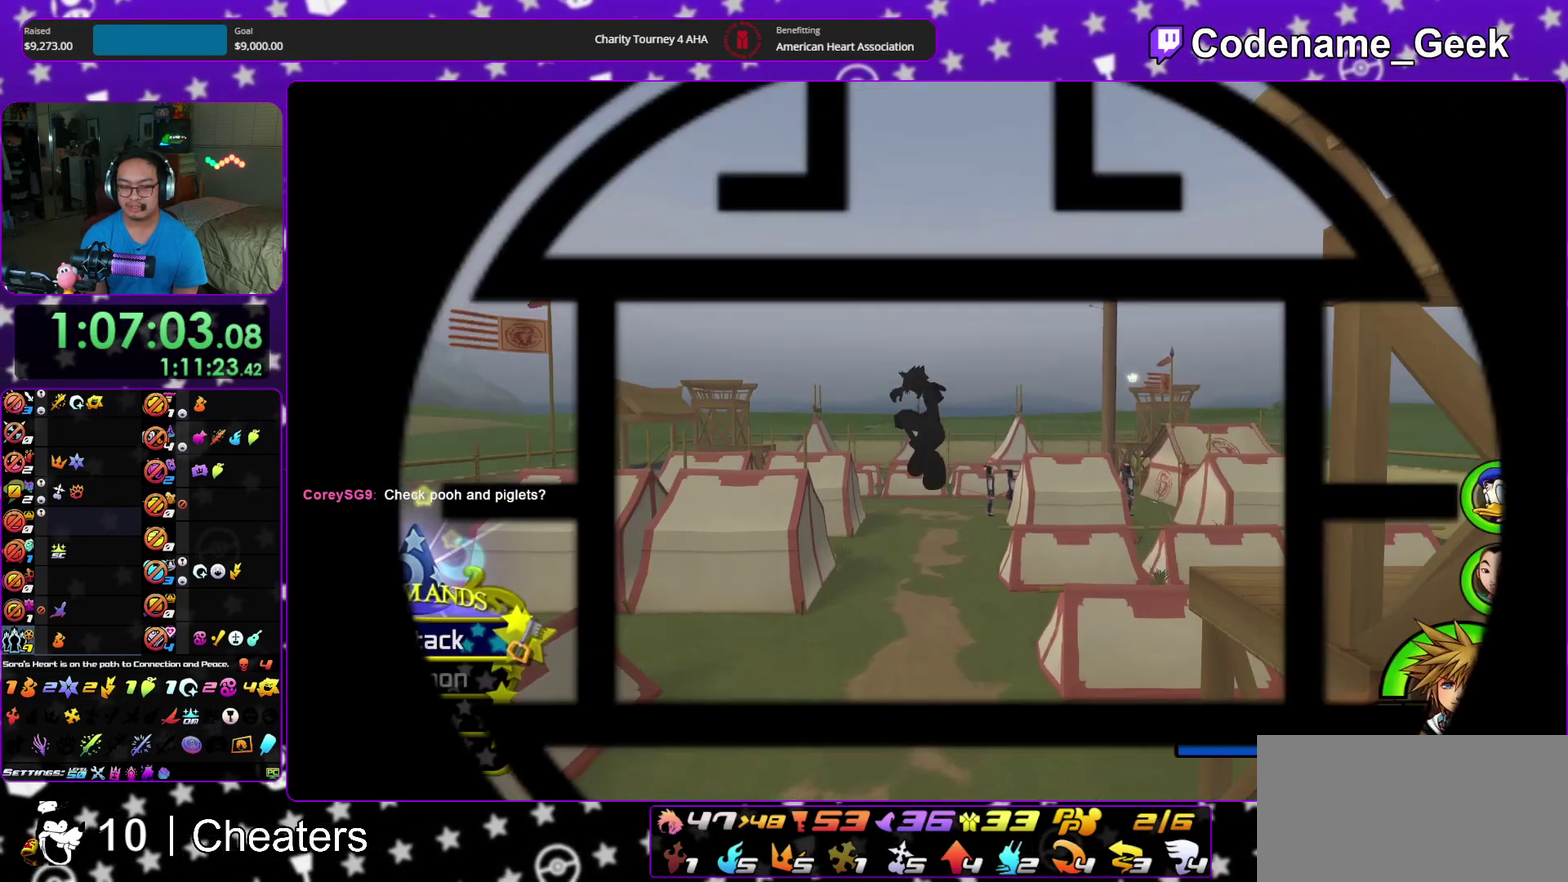
{"dt_ms": 500, "buttons": ["Y"], "left_stick": "up", "right_stick": "center", "events": [[17, "Y", "down"], [200, "right_stick", "down"], [317, "right_stick", "center"]]}
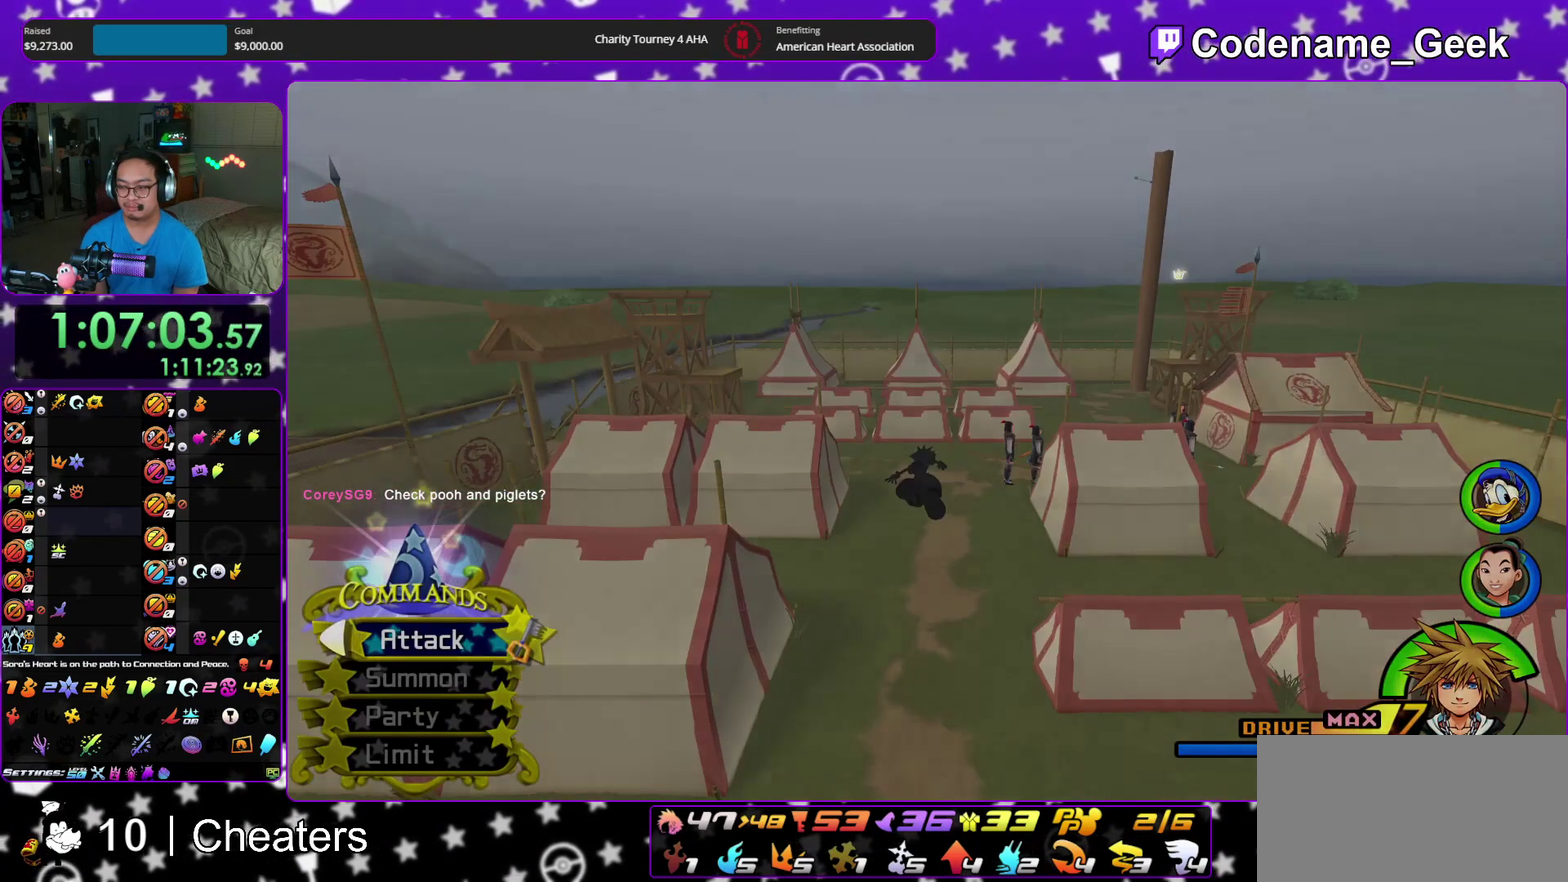
{"dt_ms": 500, "buttons": ["B"], "left_stick": "up", "right_stick": "center", "events": [[367, "A", "down"], [383, "Y", "up"], [483, "B", "down"], [500, "A", "up"]]}